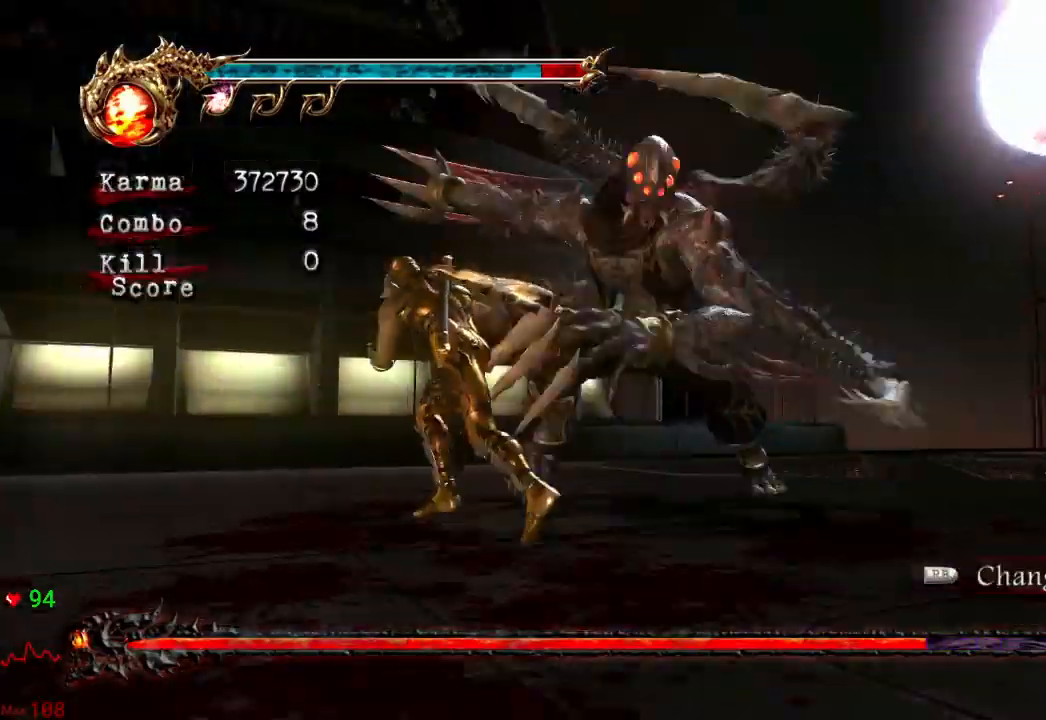
Gameplay with a controller (Xbox layout); each line is a JSON object with the inputs held at the frame after it (dt_ms = milliseconds from this image to that frame). "events" lists button and stick changes between this image and that frame as [ms after this image, input, new state], when the widget could be followed in between. Not read: L3 R3 START.
{"dt_ms": 500, "buttons": ["L2"], "left_stick": "center", "right_stick": "center", "events": [[17, "L2", "down"], [200, "left_stick", "center"]]}
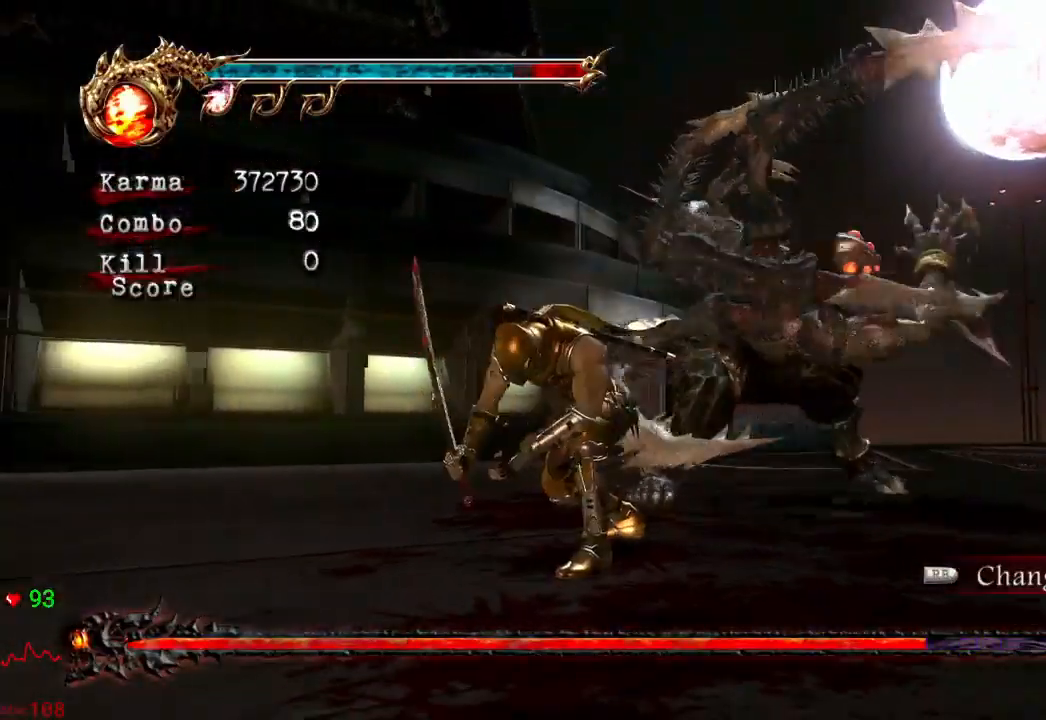
{"dt_ms": 500, "buttons": ["L2"], "left_stick": "center", "right_stick": "center", "events": []}
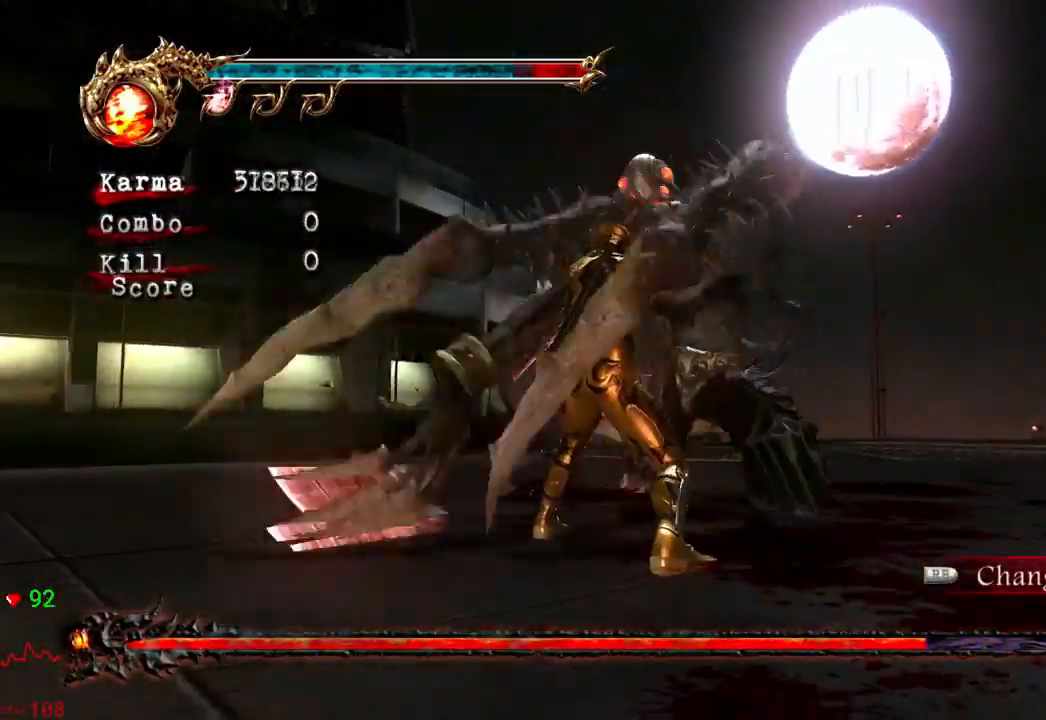
{"dt_ms": 500, "buttons": ["L2"], "left_stick": "center", "right_stick": "center", "events": [[50, "left_stick", "up"], [250, "left_stick", "center"]]}
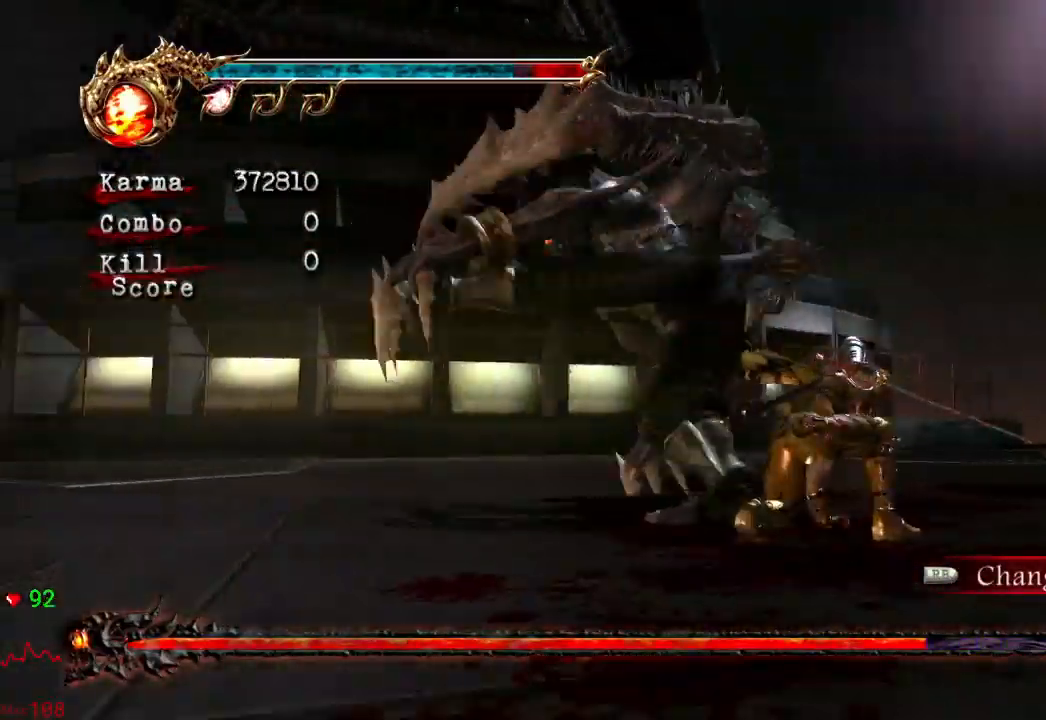
{"dt_ms": 500, "buttons": [], "left_stick": "center", "right_stick": "center", "events": [[100, "left_stick", "up"], [250, "left_stick", "center"], [300, "left_stick", "up-left"], [467, "left_stick", "center"], [483, "L2", "up"]]}
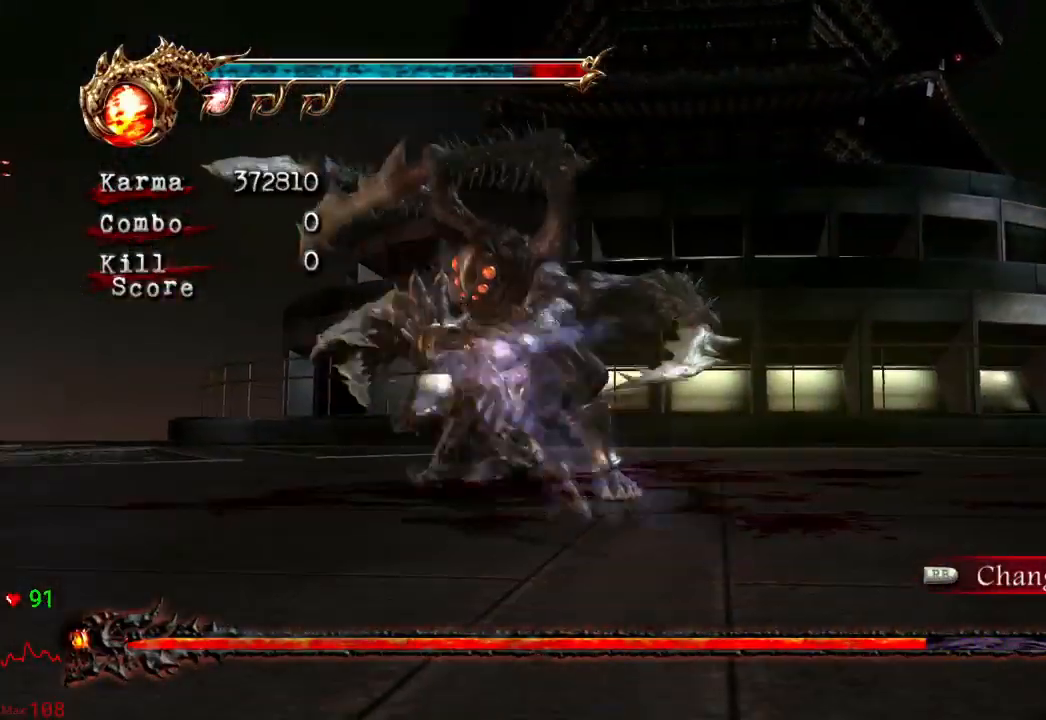
{"dt_ms": 500, "buttons": ["Y"], "left_stick": "center", "right_stick": "center", "events": [[67, "Y", "down"], [200, "Y", "up"], [267, "Y", "down"], [383, "Y", "up"], [400, "Y", "down"]]}
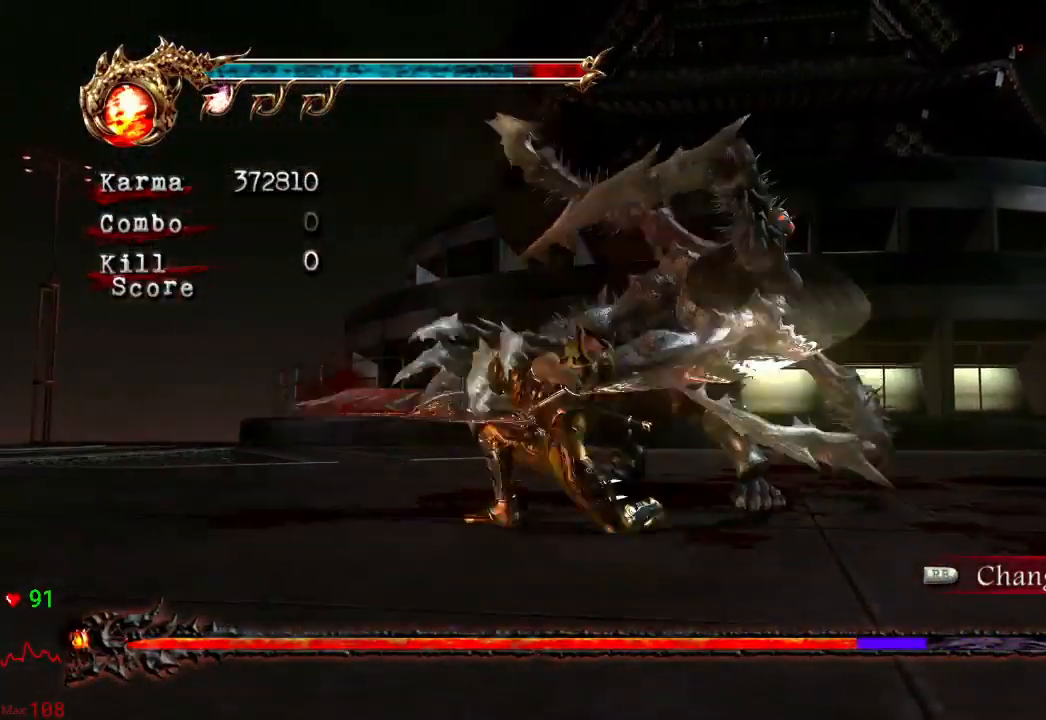
{"dt_ms": 500, "buttons": ["Y"], "left_stick": "center", "right_stick": "center", "events": [[33, "Y", "up"], [100, "Y", "down"], [217, "Y", "up"], [283, "Y", "down"], [400, "Y", "up"], [483, "Y", "down"]]}
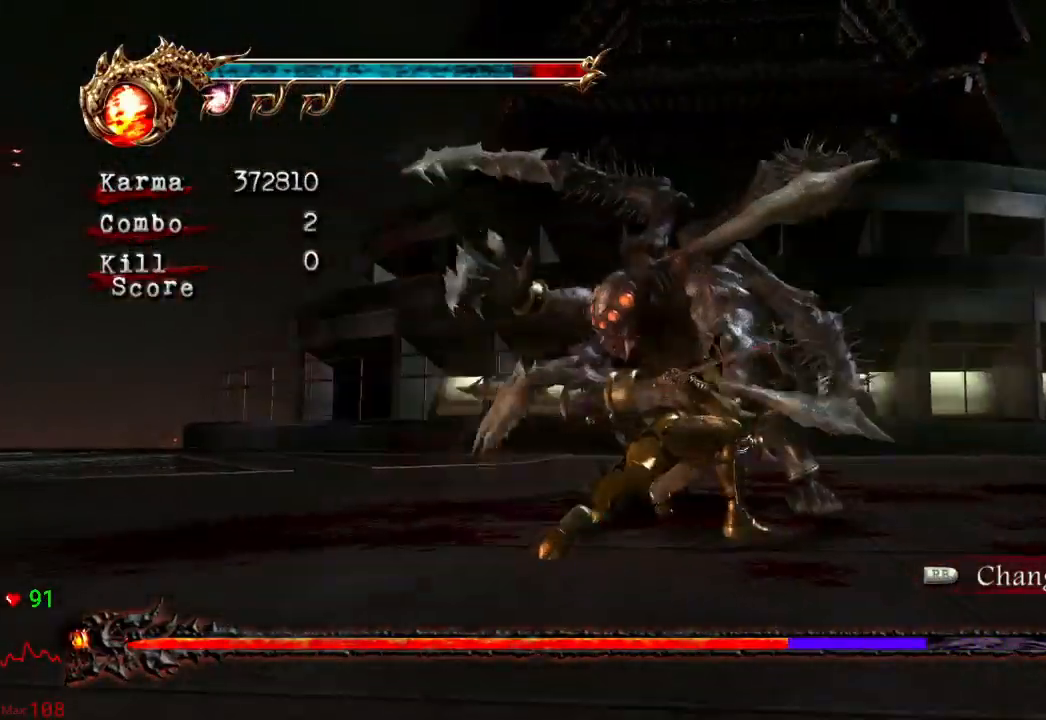
{"dt_ms": 500, "buttons": ["Y"], "left_stick": "center", "right_stick": "center", "events": [[50, "Y", "up"], [150, "Y", "down"], [267, "Y", "up"], [333, "Y", "down"], [433, "Y", "up"], [500, "Y", "down"]]}
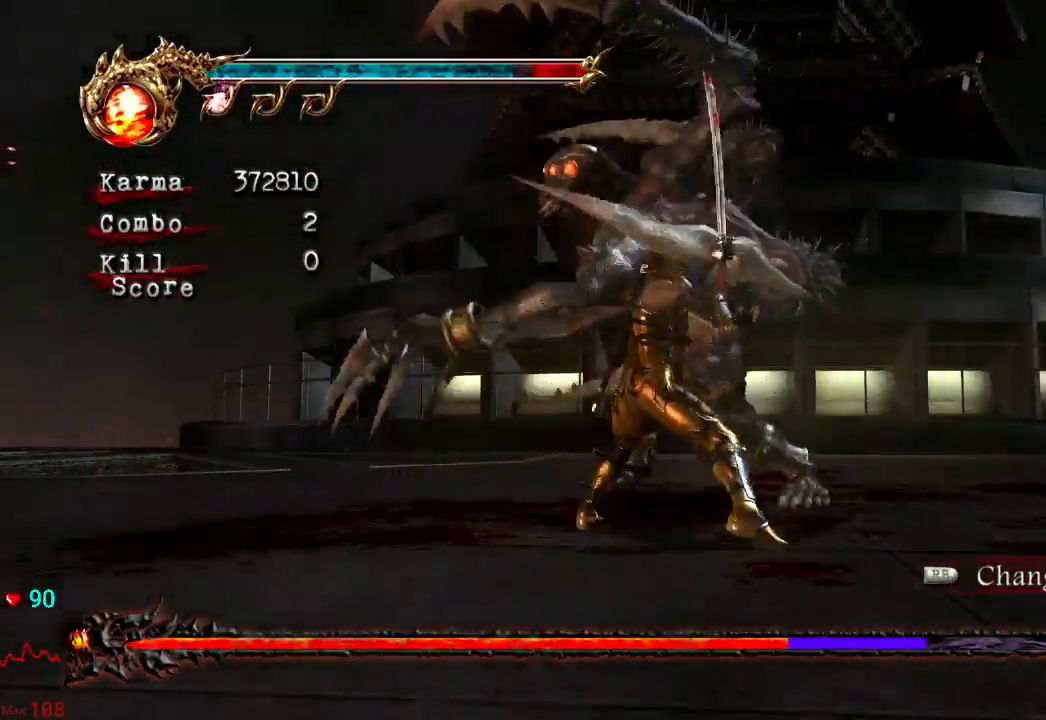
{"dt_ms": 500, "buttons": [], "left_stick": "center", "right_stick": "center", "events": [[133, "Y", "up"], [183, "Y", "down"], [300, "Y", "up"]]}
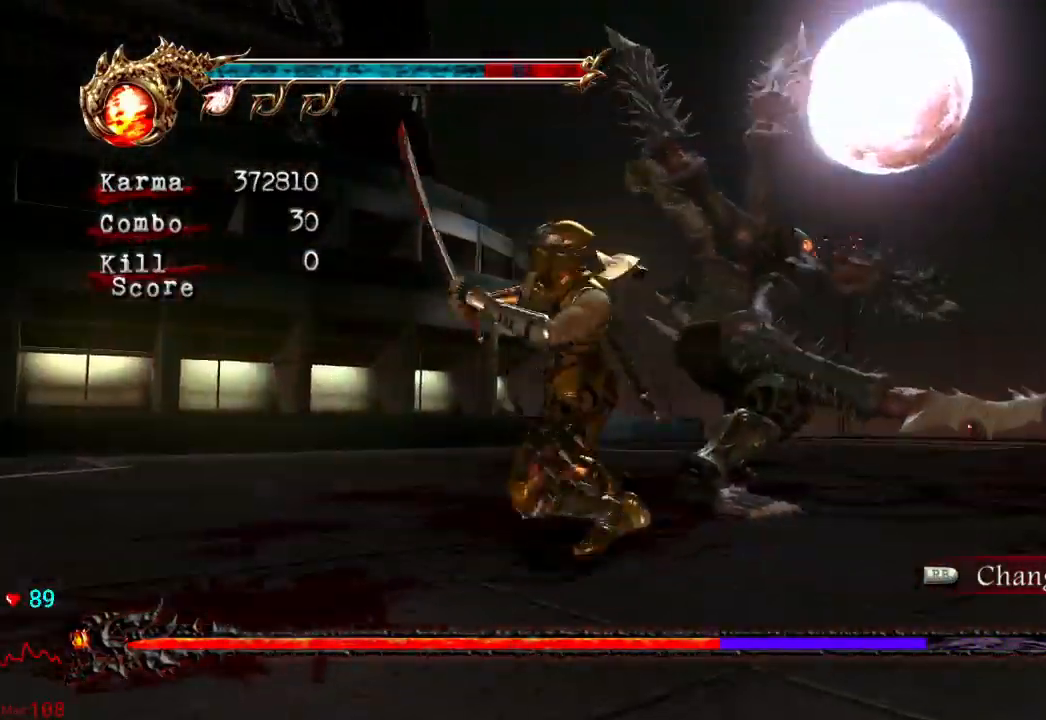
{"dt_ms": 500, "buttons": ["L2"], "left_stick": "center", "right_stick": "center", "events": [[233, "L2", "down"]]}
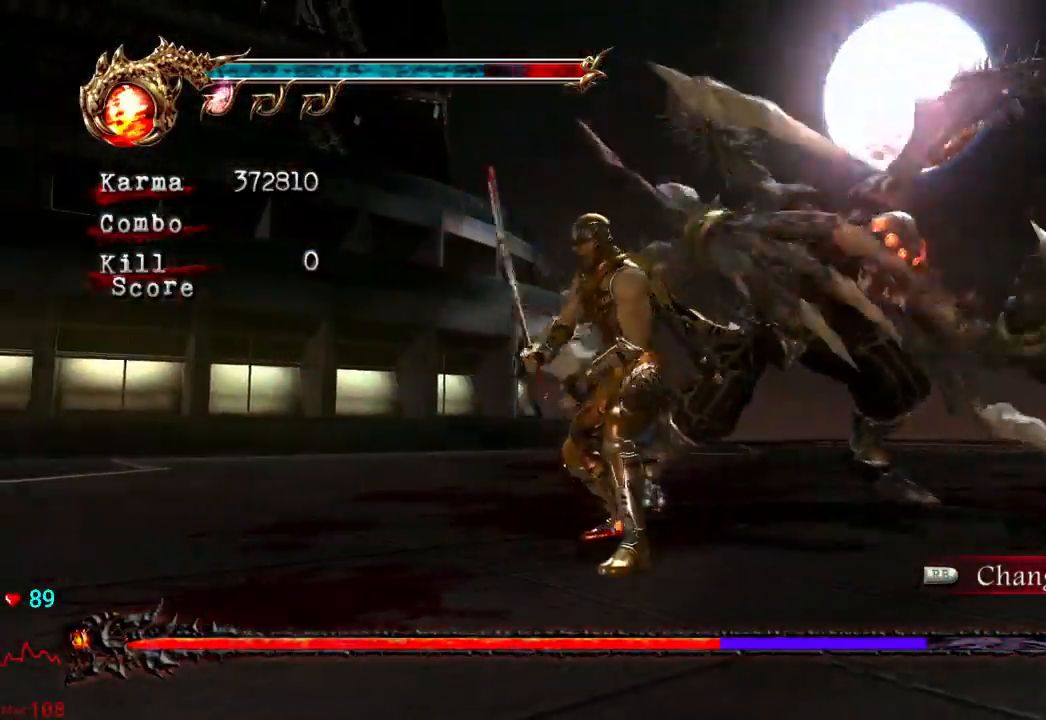
{"dt_ms": 500, "buttons": [], "left_stick": "up", "right_stick": "center", "events": [[483, "left_stick", "up"], [500, "L2", "up"]]}
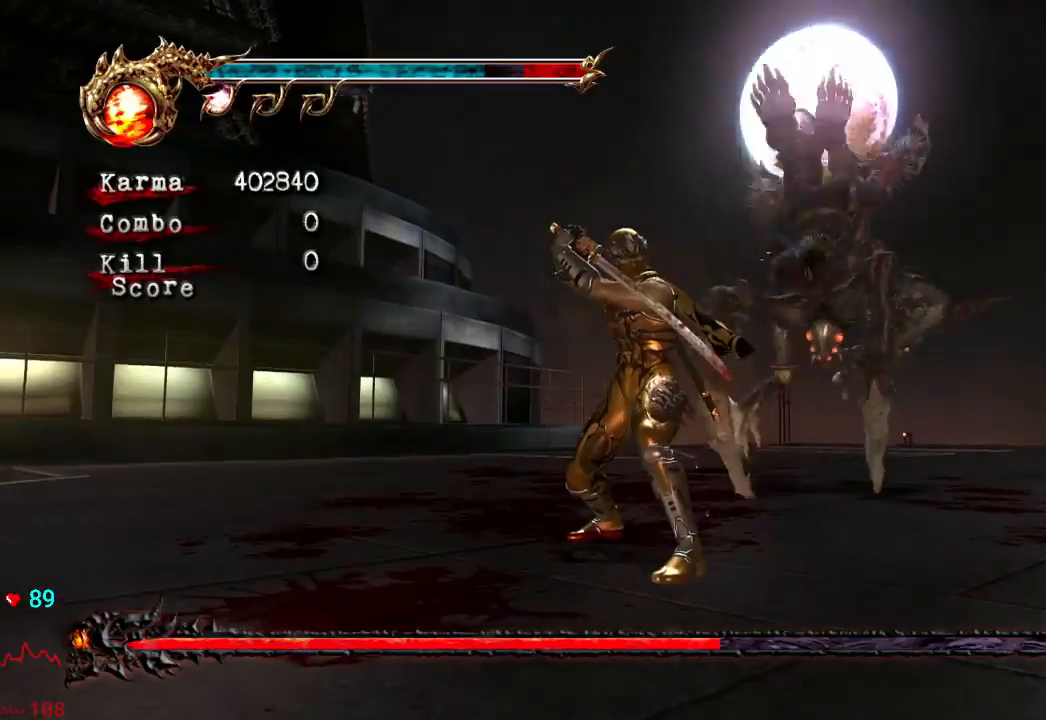
{"dt_ms": 1000, "buttons": [], "left_stick": "up-left", "right_stick": "center"}
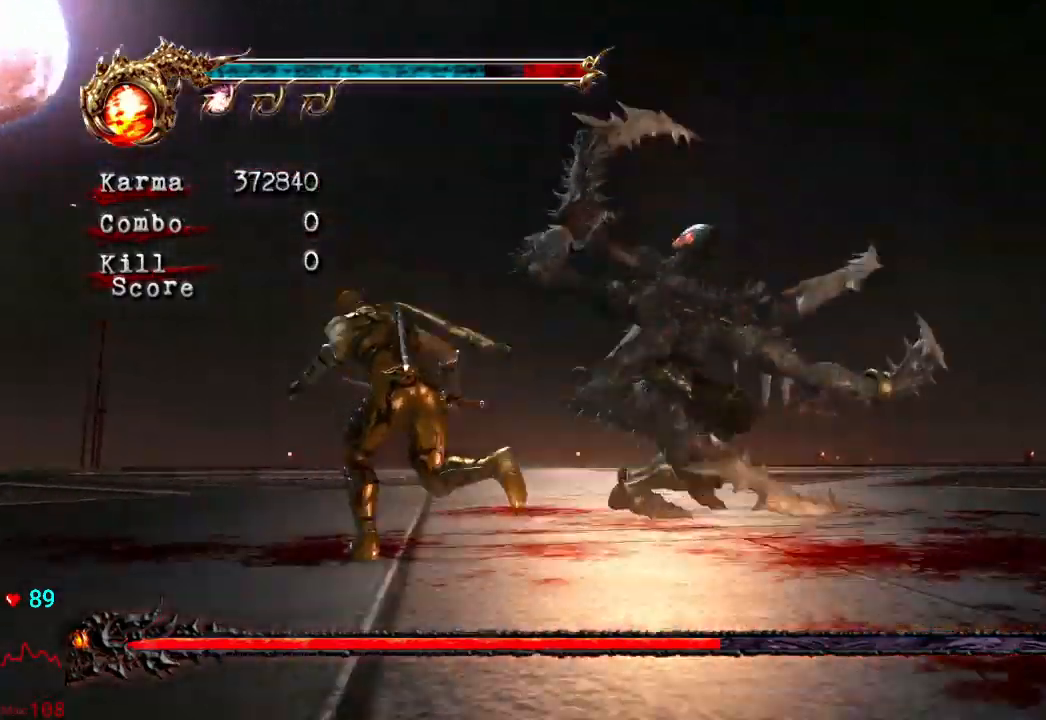
{"dt_ms": 1000, "buttons": ["L2"], "left_stick": "up-right", "right_stick": "center"}